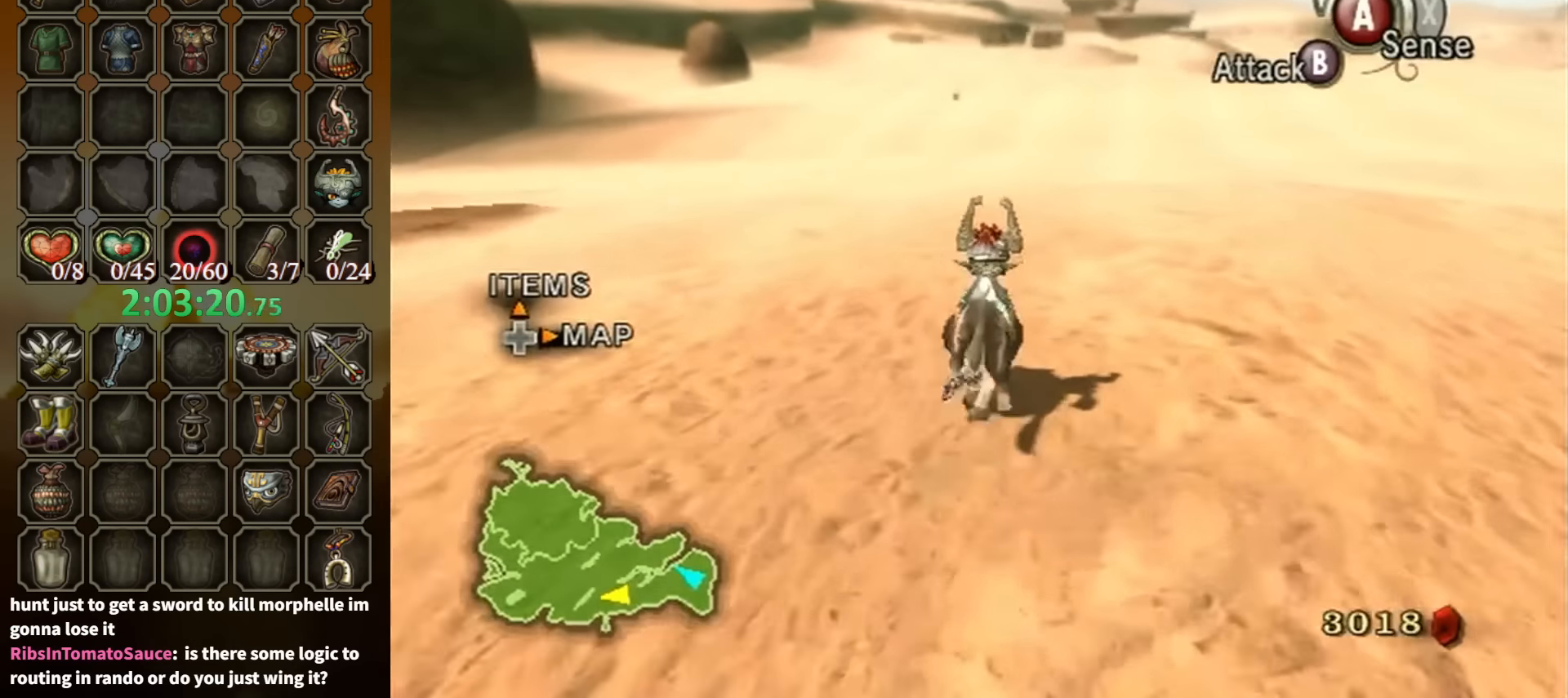
Gameplay with a controller (Nintendo layout); each line is a JSON object with the inputs held at the frame after it. "events" lists button and stick changes between this image and that frame as [ms after this image, input, new state], when the widget could be followed in between. Not read: L3 R3.
{"buttons": ["A"], "left_stick": "up", "right_stick": "center", "events": [[67, "A", "down"], [200, "A", "up"], [300, "A", "down"], [367, "A", "up"], [467, "A", "down"]]}
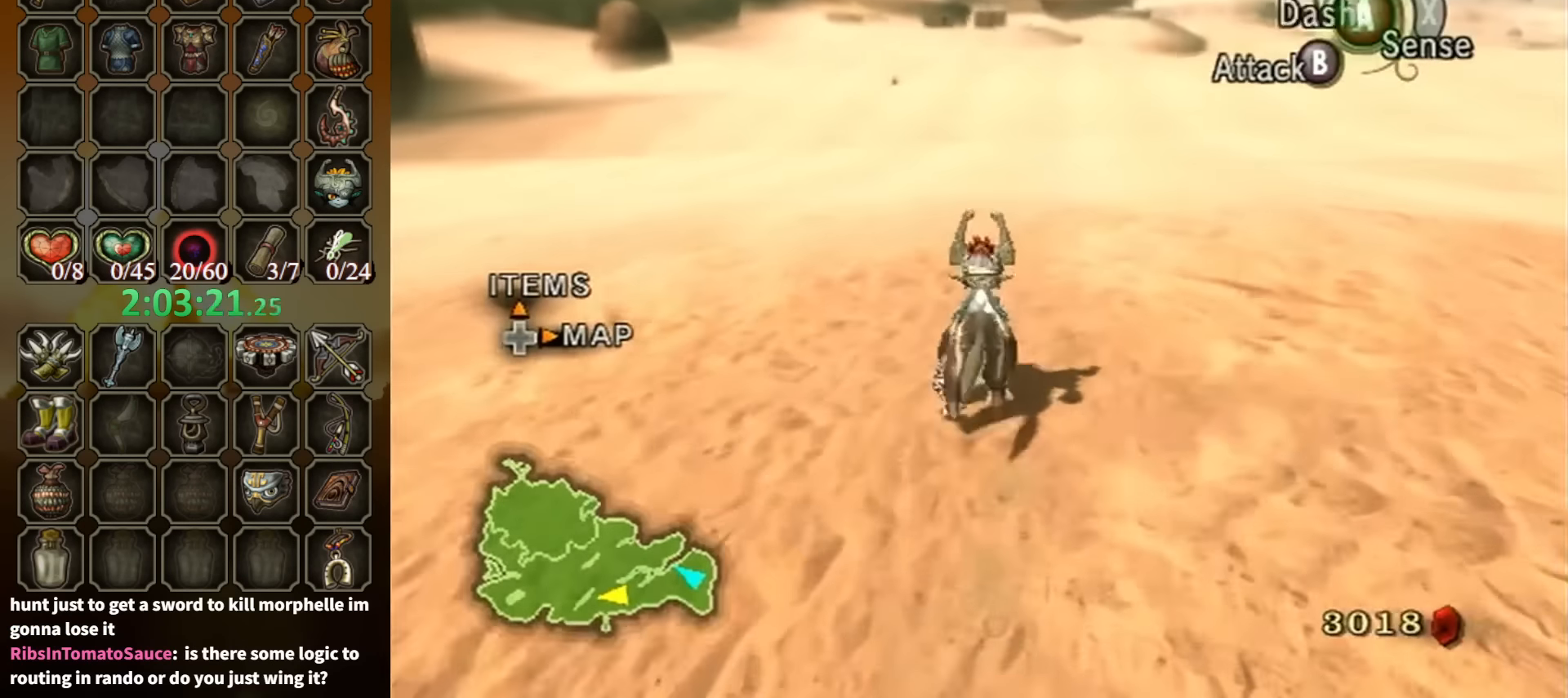
{"buttons": [], "left_stick": "up", "right_stick": "center", "events": [[34, "A", "up"], [134, "A", "down"], [234, "A", "up"], [300, "A", "down"], [367, "A", "up"], [434, "A", "down"], [500, "A", "up"]]}
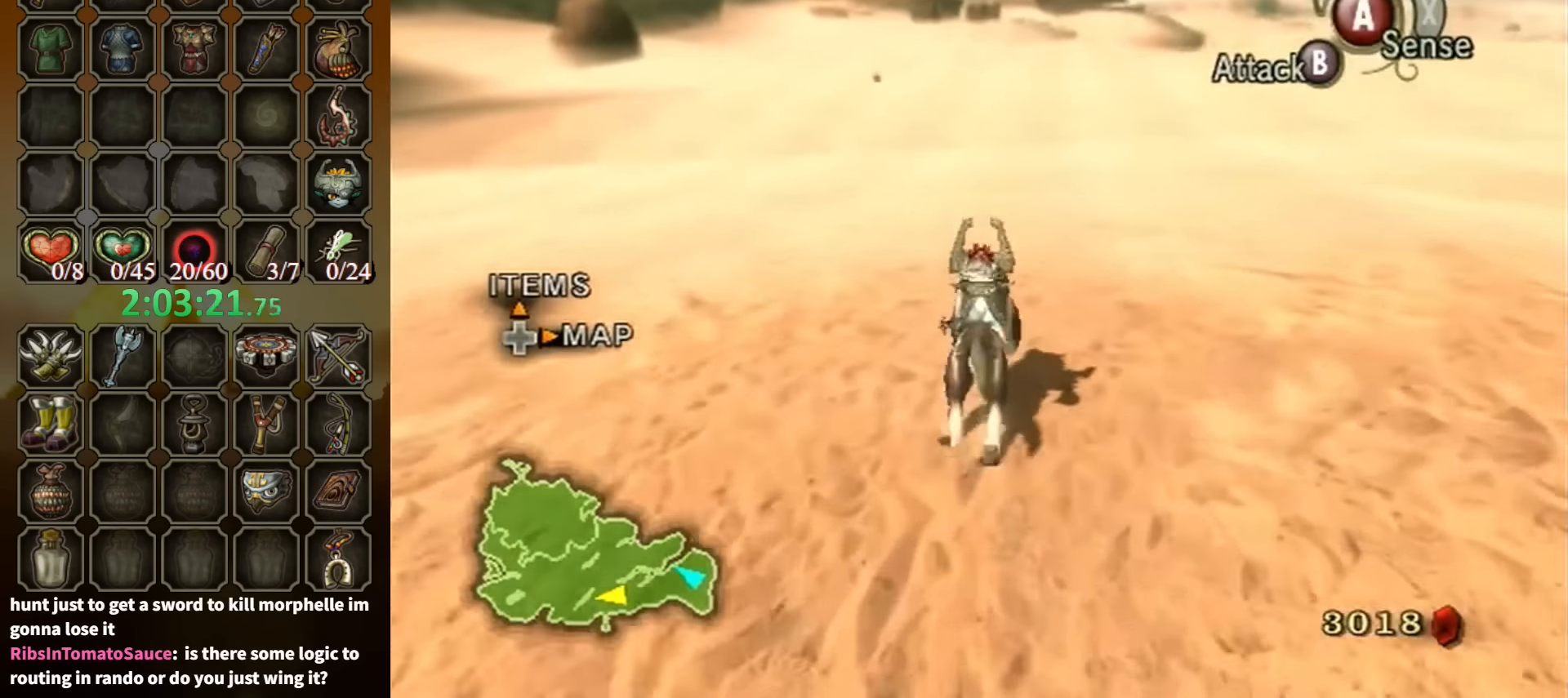
{"buttons": [], "left_stick": "up", "right_stick": "center", "events": [[134, "A", "down"], [167, "A", "up"]]}
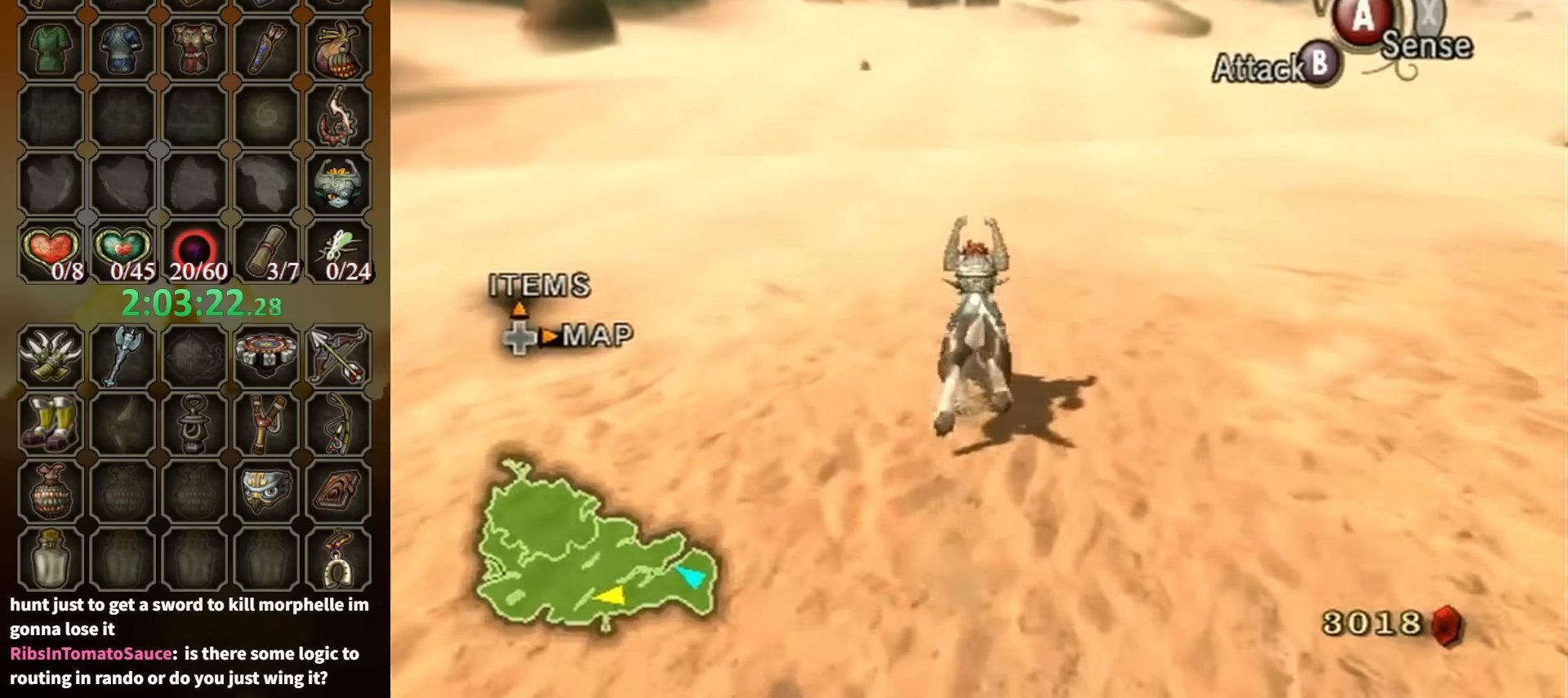
{"buttons": [], "left_stick": "up", "right_stick": "center", "events": []}
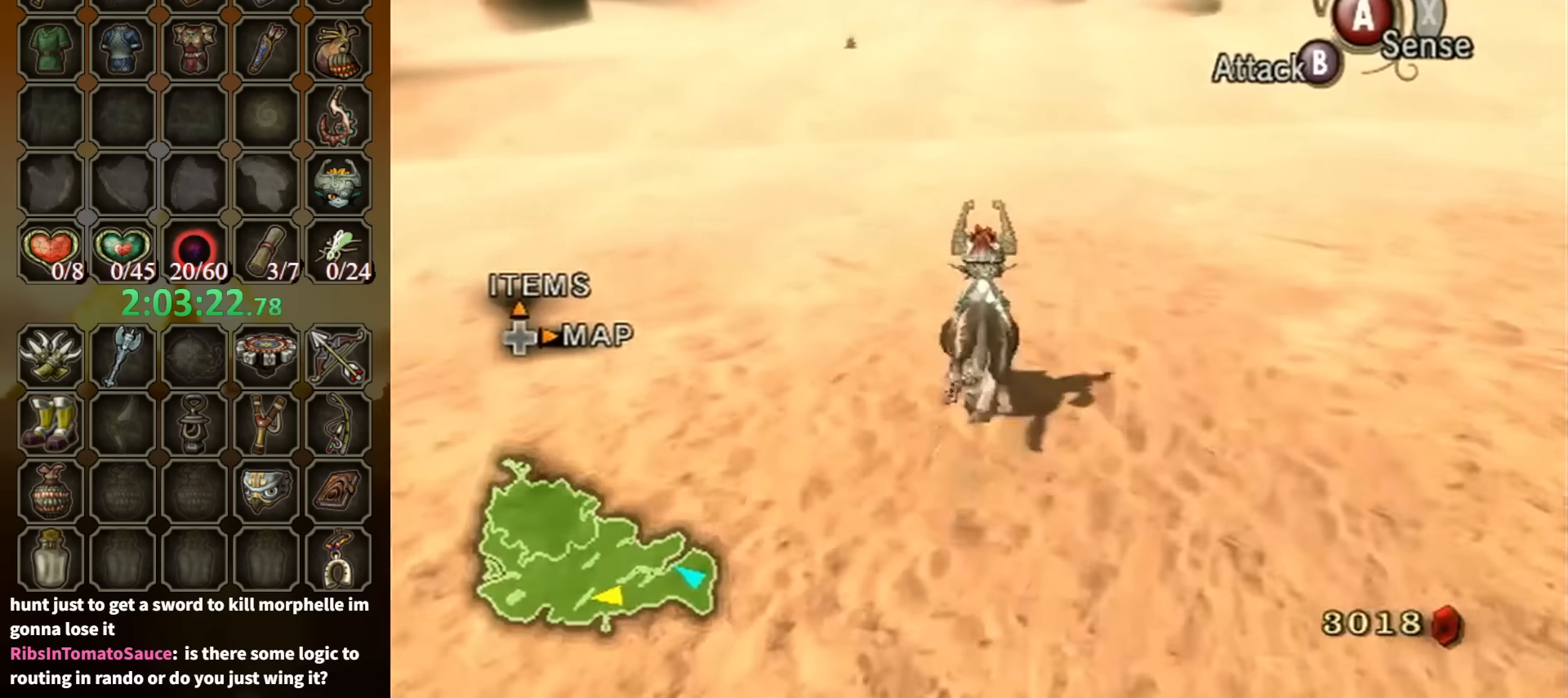
{"buttons": ["A"], "left_stick": "up", "right_stick": "center", "events": [[100, "A", "down"], [200, "A", "up"], [300, "A", "down"], [400, "A", "up"], [467, "A", "down"]]}
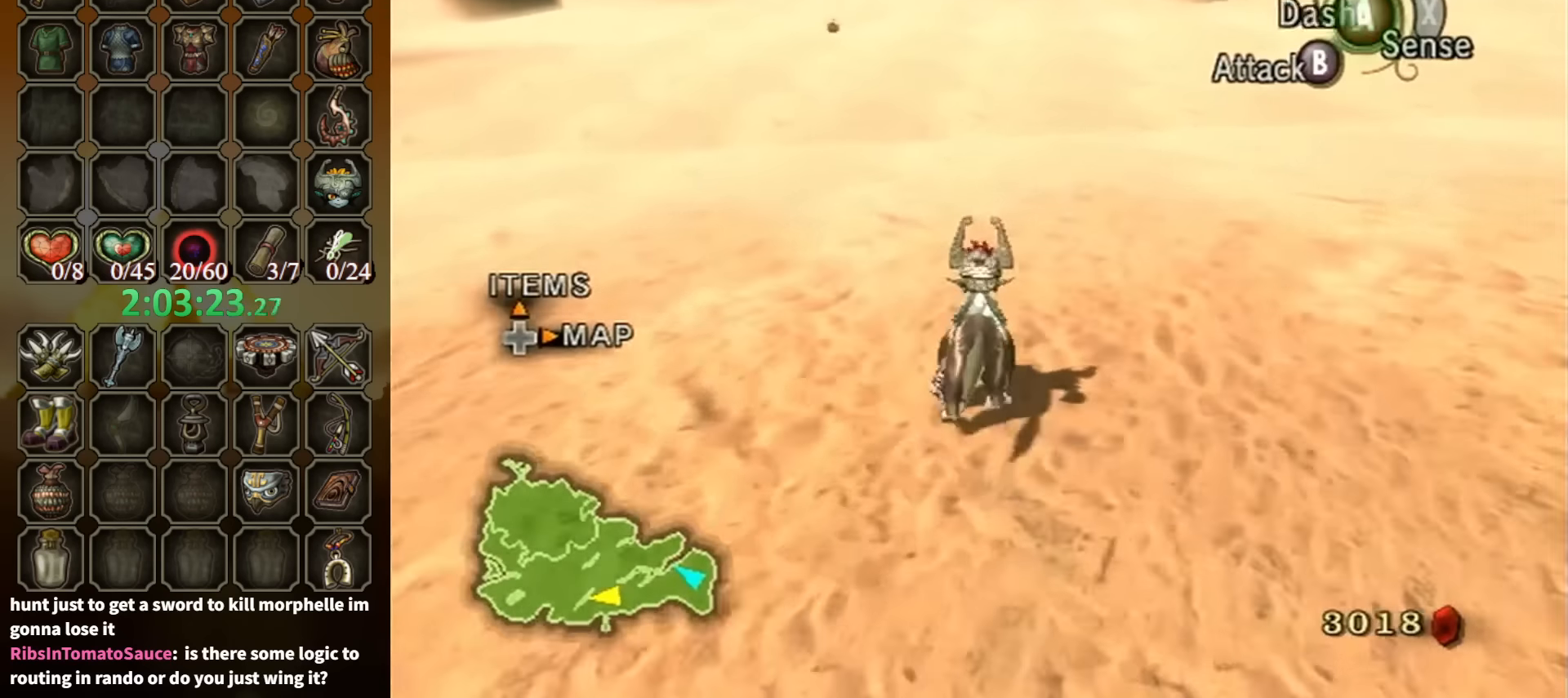
{"buttons": ["A"], "left_stick": "up", "right_stick": "center", "events": [[67, "A", "up"], [134, "A", "down"], [234, "A", "up"], [267, "A", "down"], [367, "A", "up"], [434, "A", "down"]]}
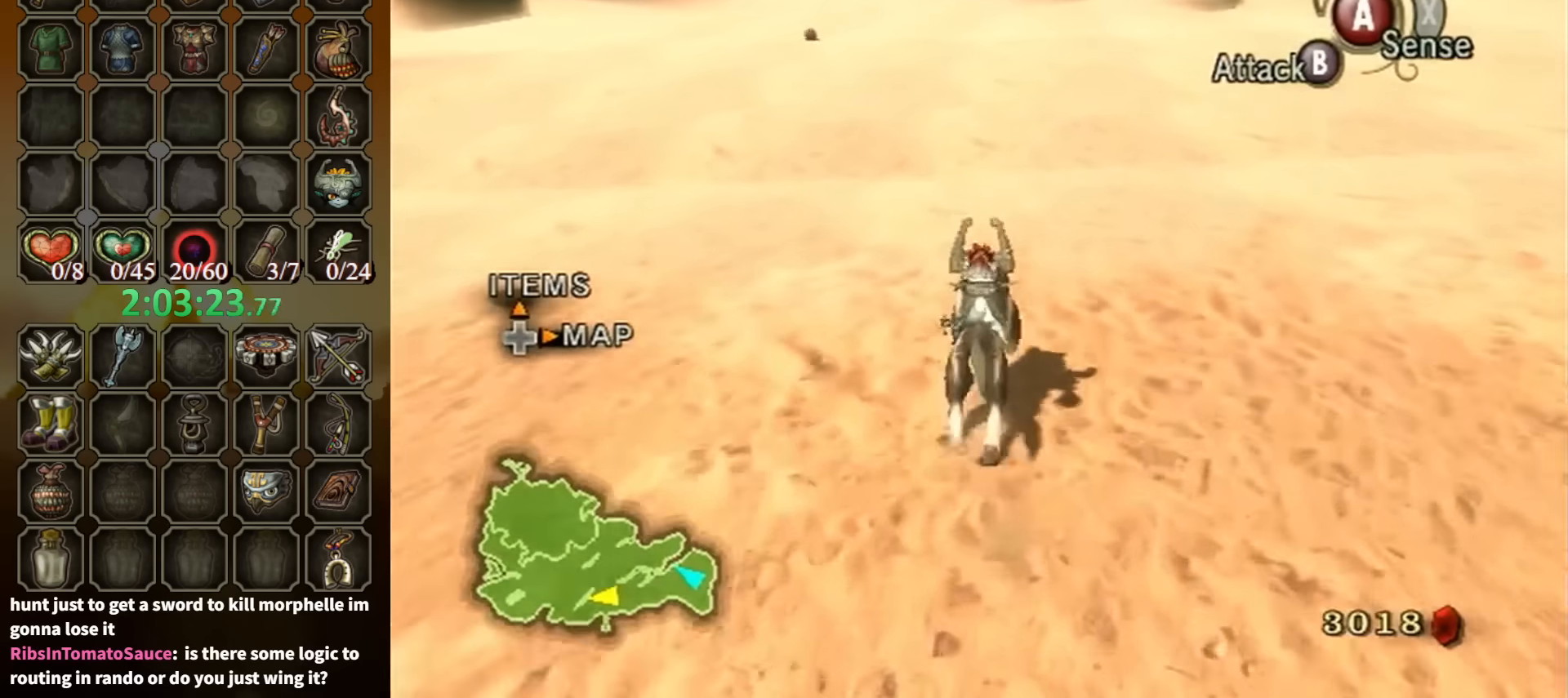
{"buttons": [], "left_stick": "up", "right_stick": "center", "events": [[34, "A", "up"], [134, "A", "down"], [200, "A", "up"]]}
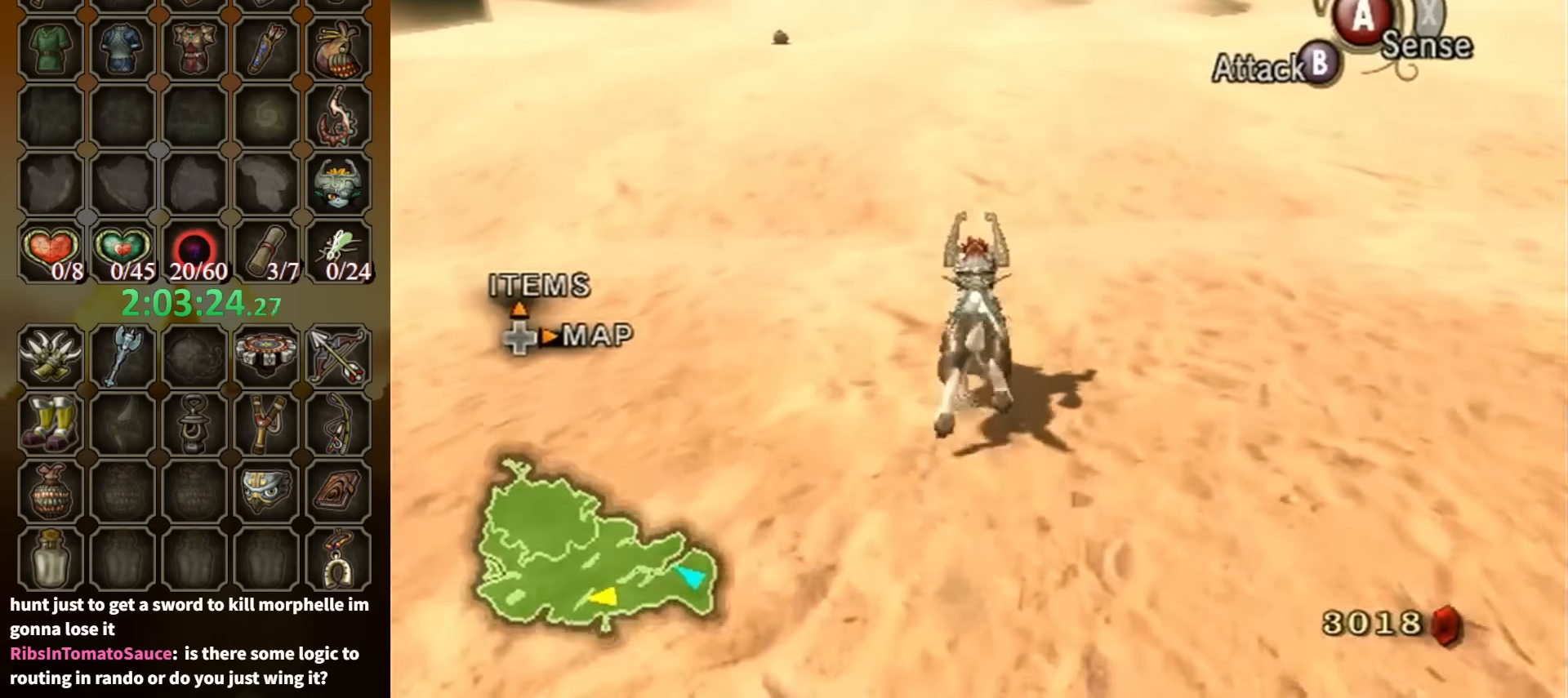
{"buttons": ["A"], "left_stick": "up", "right_stick": "center", "events": [[267, "A", "down"], [367, "A", "up"], [467, "A", "down"]]}
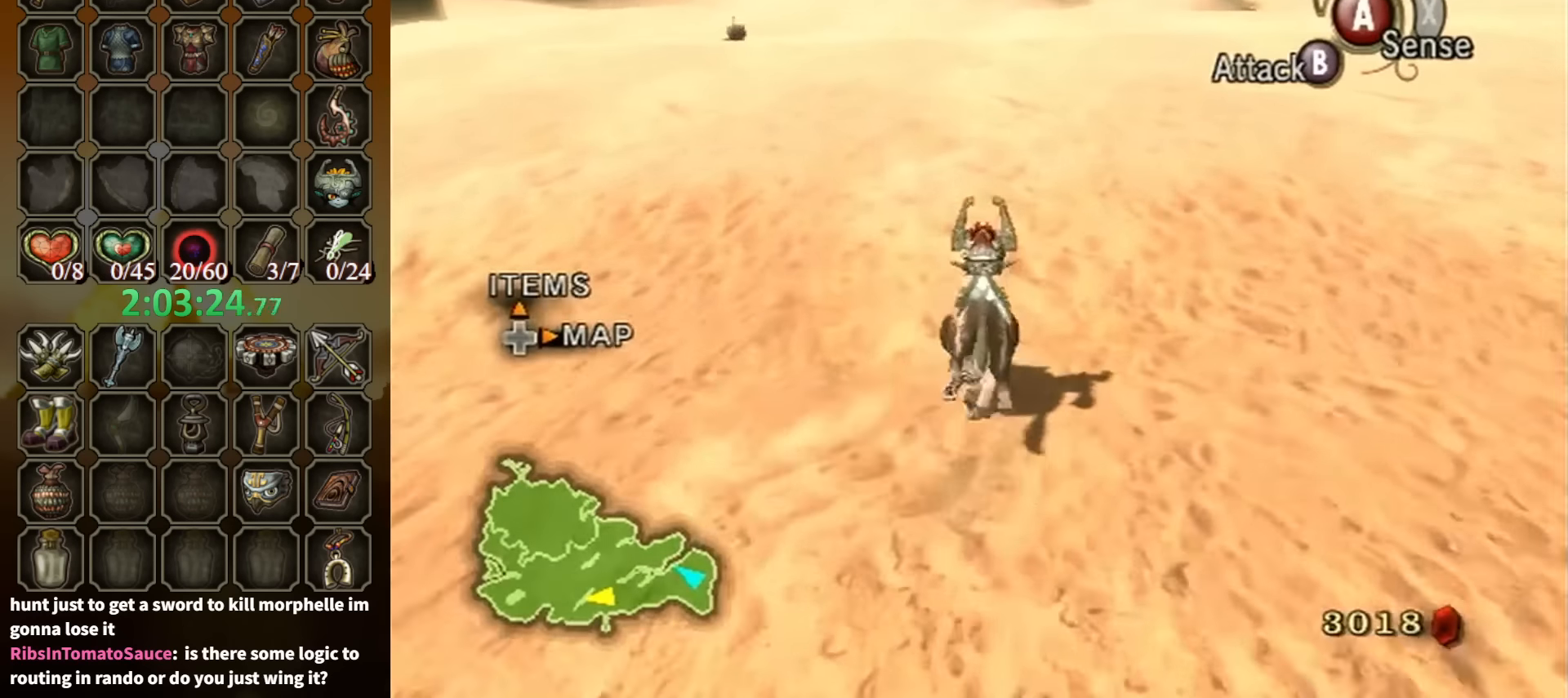
{"buttons": ["A"], "left_stick": "up", "right_stick": "center", "events": [[34, "A", "up"], [134, "A", "down"], [200, "A", "up"], [267, "A", "down"], [367, "A", "up"], [434, "A", "down"]]}
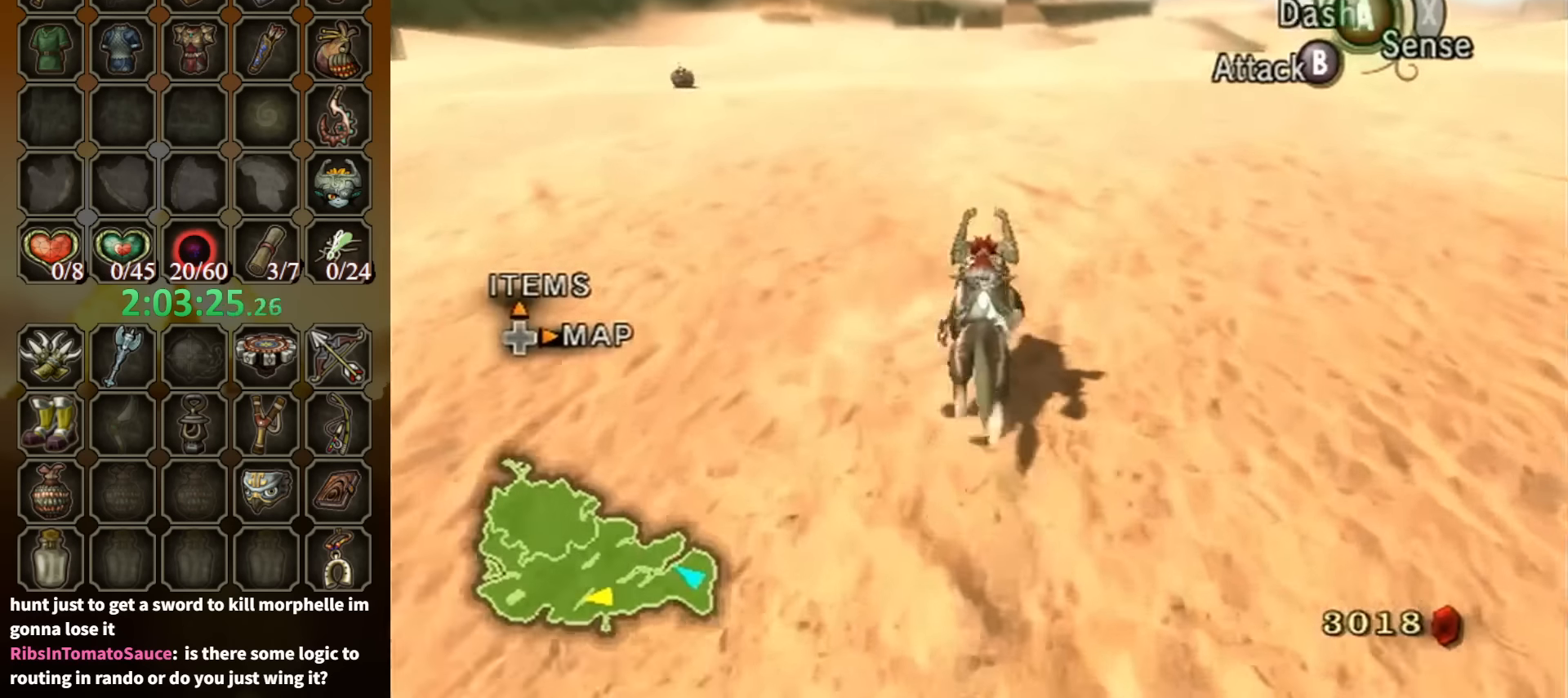
{"buttons": [], "left_stick": "up", "right_stick": "center", "events": [[34, "A", "up"], [100, "A", "down"], [200, "A", "up"], [267, "A", "down"], [334, "A", "up"], [400, "A", "down"], [500, "A", "up"]]}
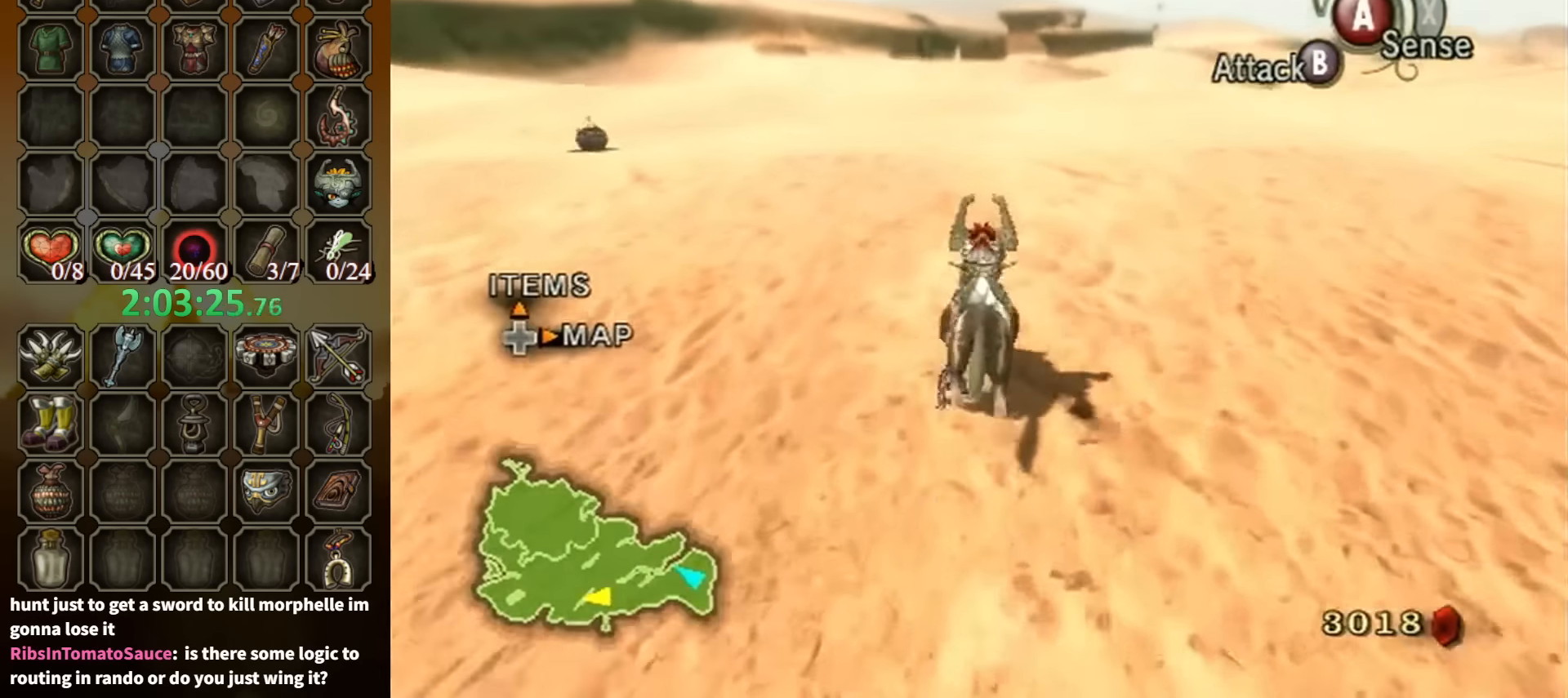
{"buttons": [], "left_stick": "up", "right_stick": "center", "events": [[67, "A", "down"], [167, "A", "up"], [267, "A", "down"], [334, "A", "up"]]}
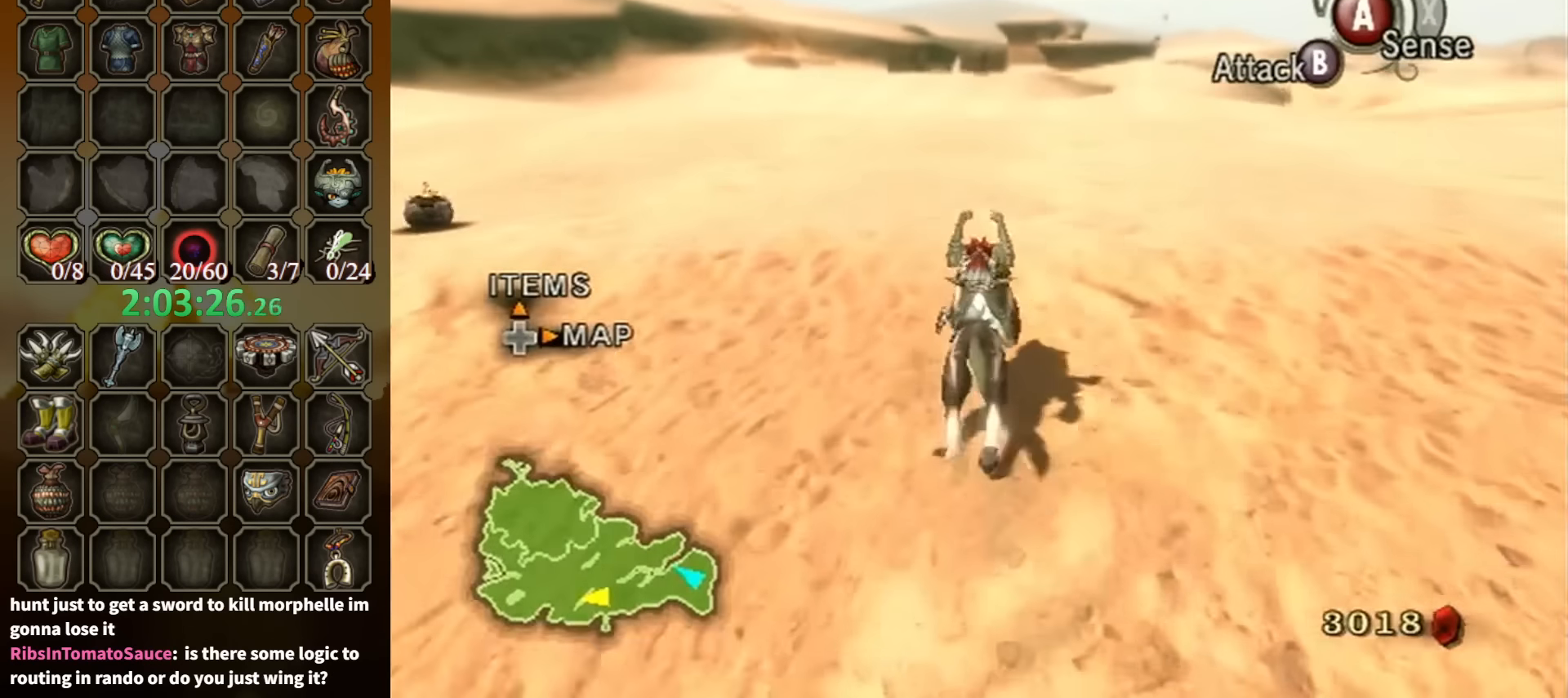
{"buttons": [], "left_stick": "up", "right_stick": "center", "events": [[34, "right_stick", "down"], [200, "right_stick", "center"]]}
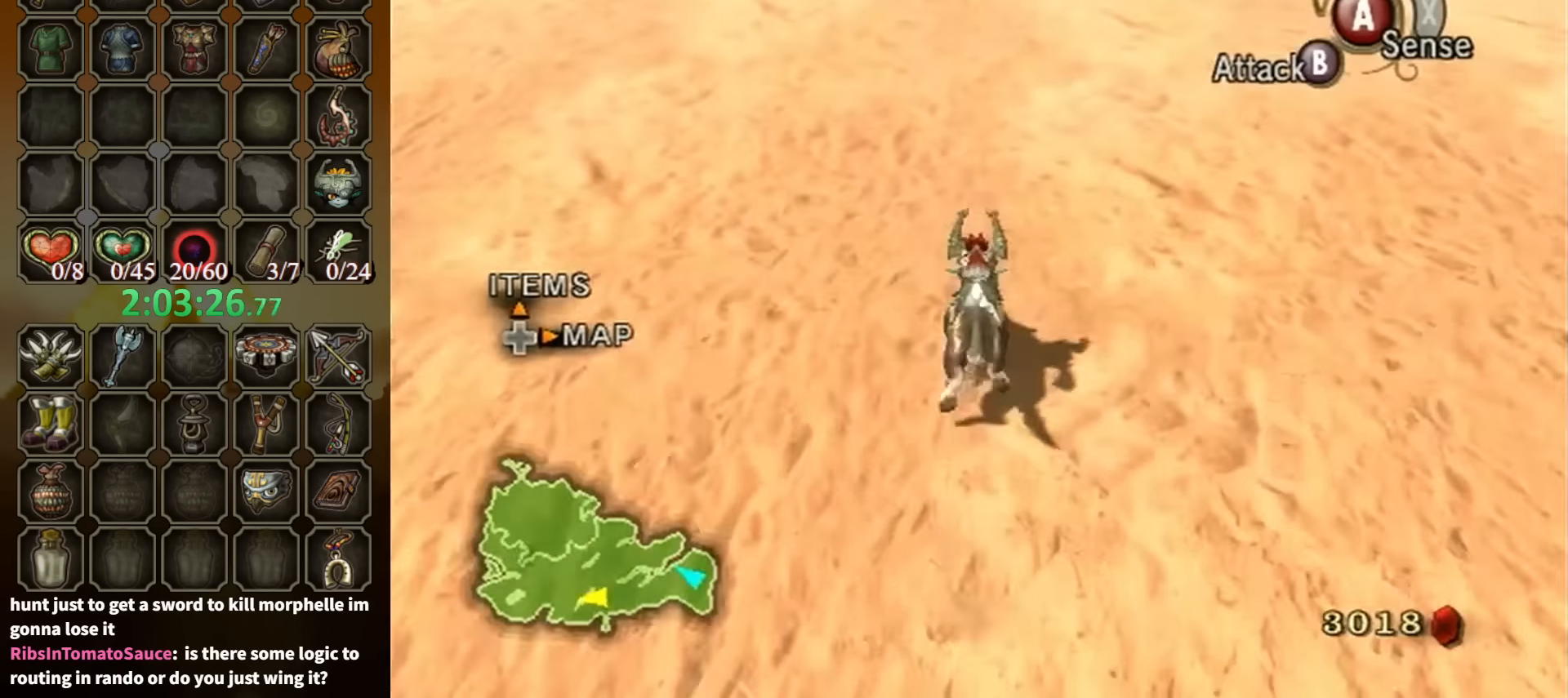
{"buttons": [], "left_stick": "up-right", "right_stick": "center", "events": [[100, "left_stick", "up-right"]]}
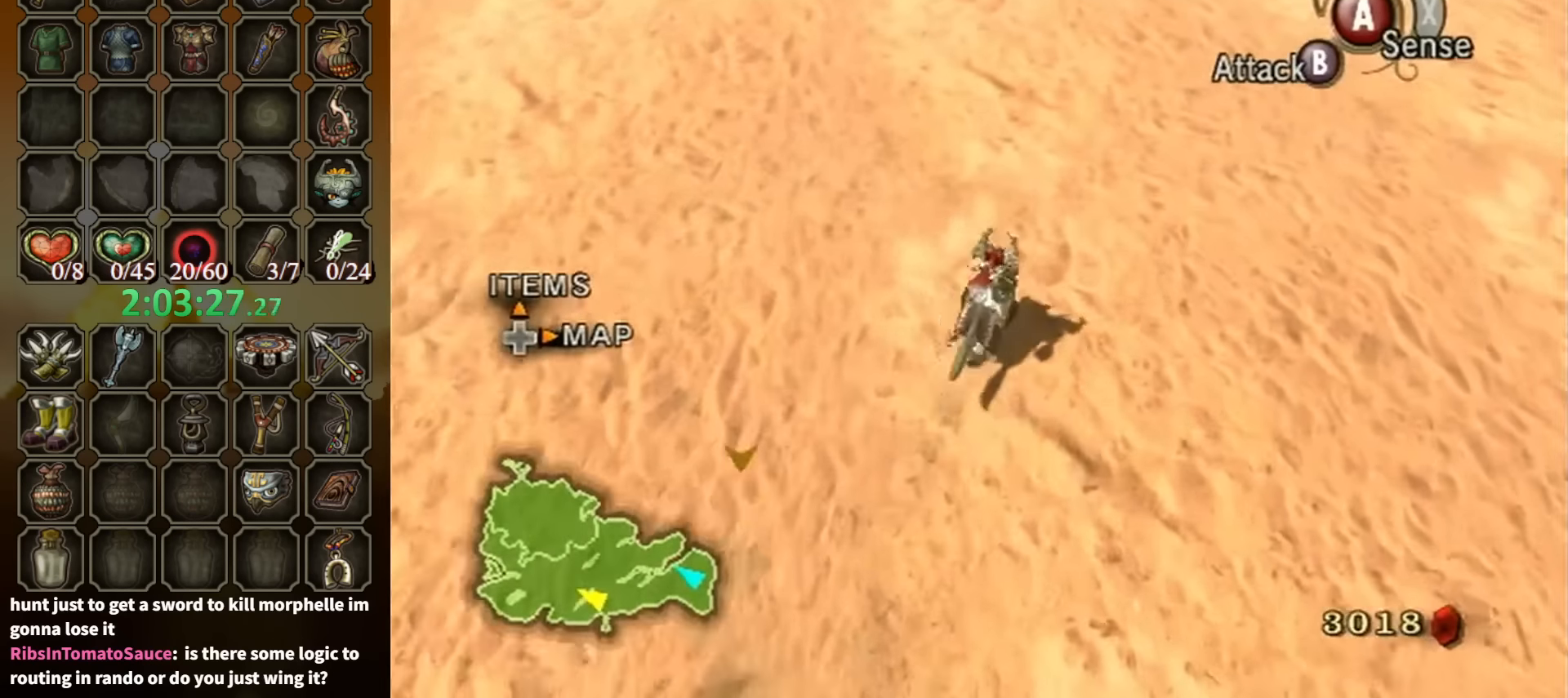
{"buttons": [], "left_stick": "up-right", "right_stick": "center", "events": []}
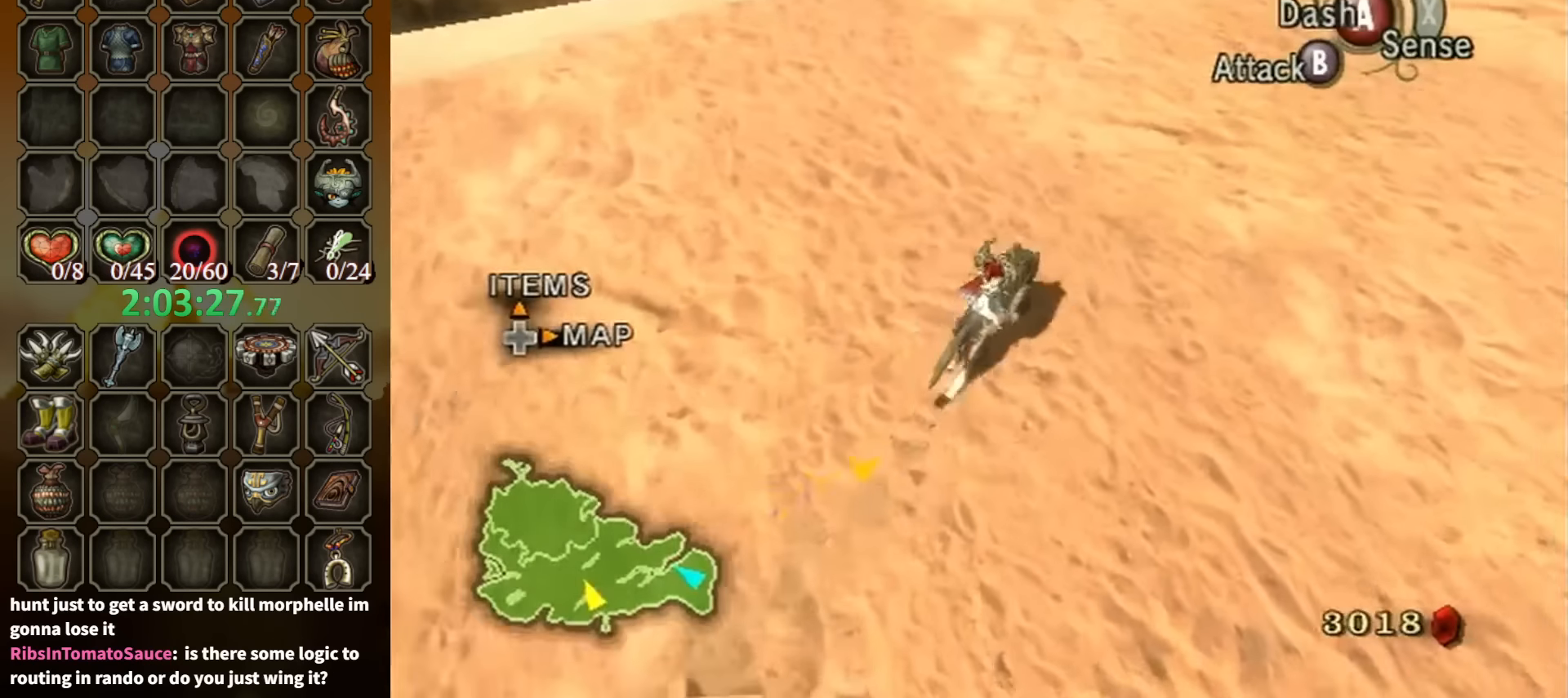
{"buttons": [], "left_stick": "up", "right_stick": "center", "events": [[100, "A", "down"], [167, "A", "up"], [234, "A", "down"], [267, "A", "up"], [334, "A", "down"], [467, "A", "up"], [467, "left_stick", "up"]]}
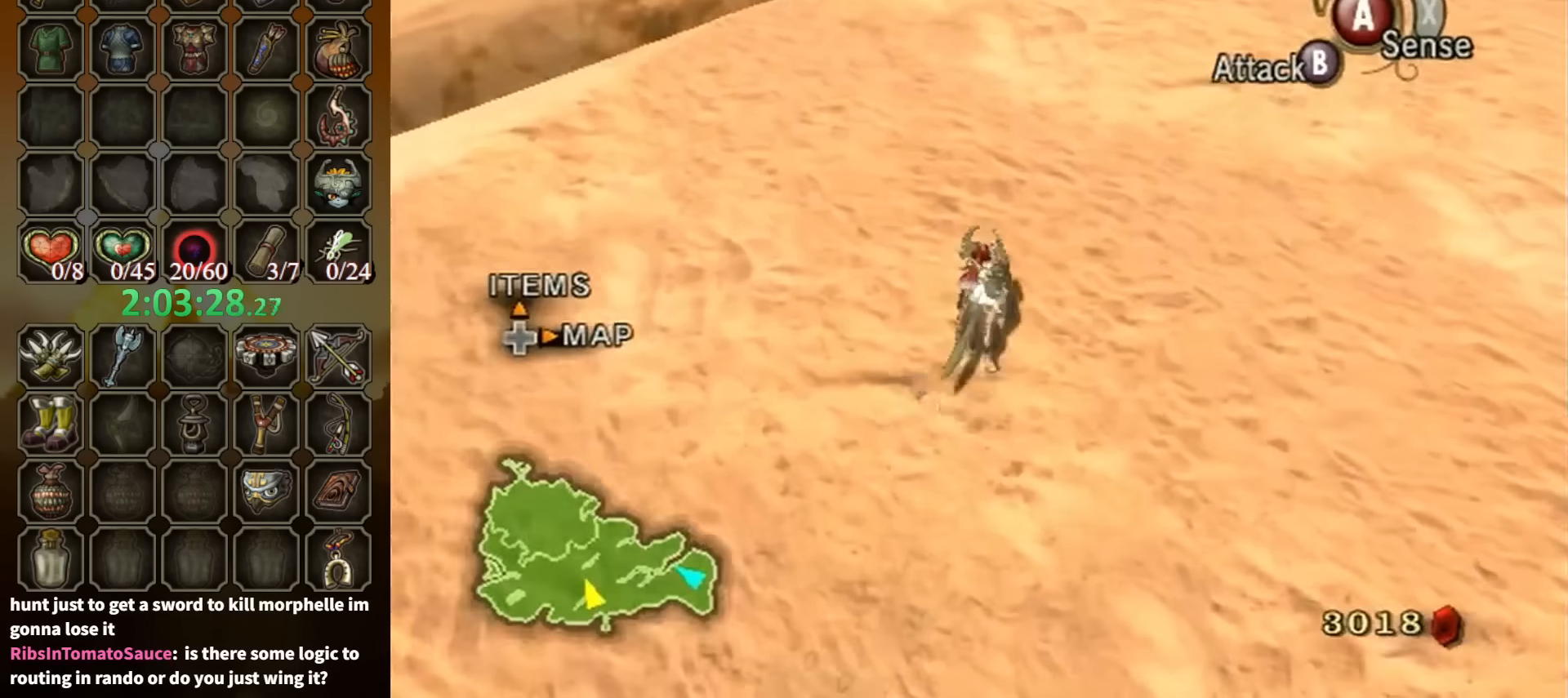
{"buttons": [], "left_stick": "up", "right_stick": "center", "events": []}
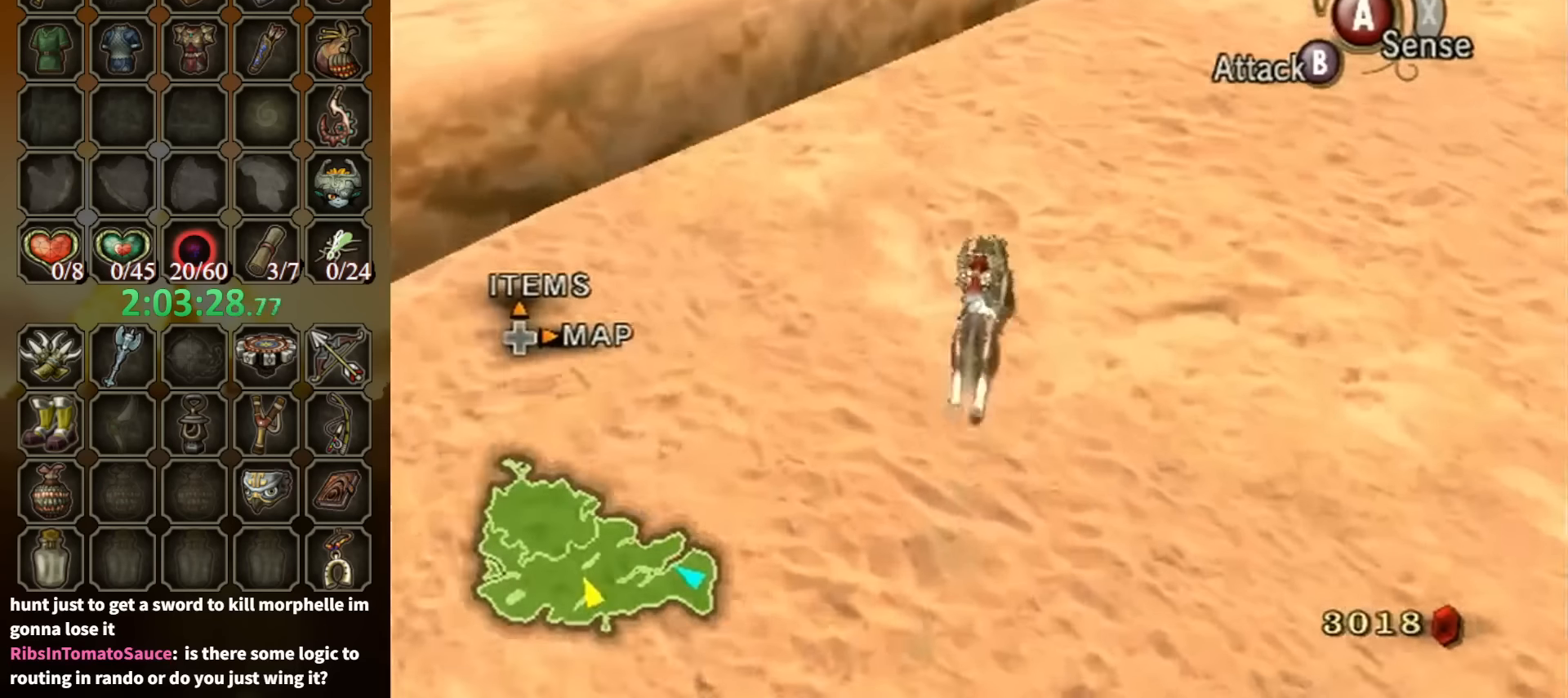
{"buttons": [], "left_stick": "up-left", "right_stick": "center", "events": [[234, "left_stick", "up-left"]]}
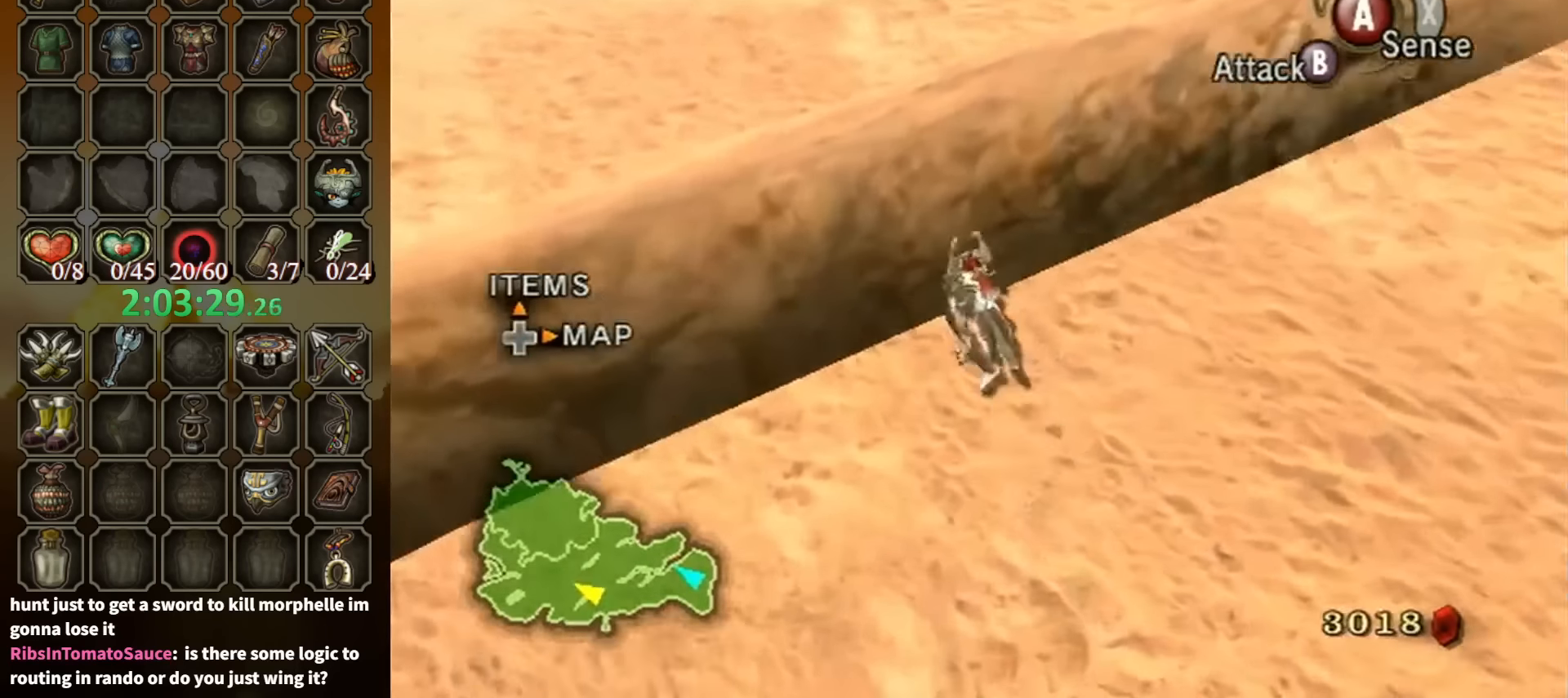
{"buttons": [], "left_stick": "up-left", "right_stick": "center", "events": []}
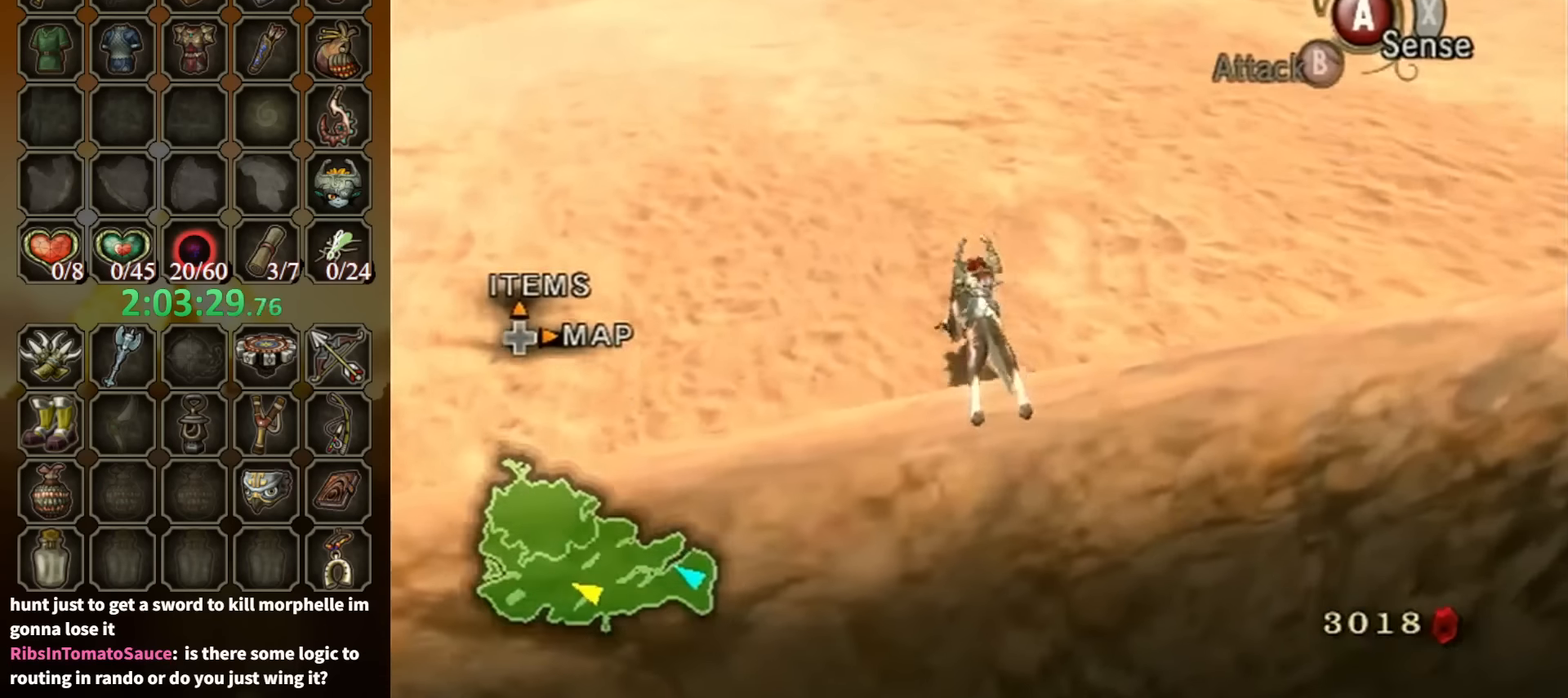
{"buttons": ["A"], "left_stick": "up-left", "right_stick": "center", "events": [[267, "A", "down"], [334, "A", "up"], [467, "A", "down"]]}
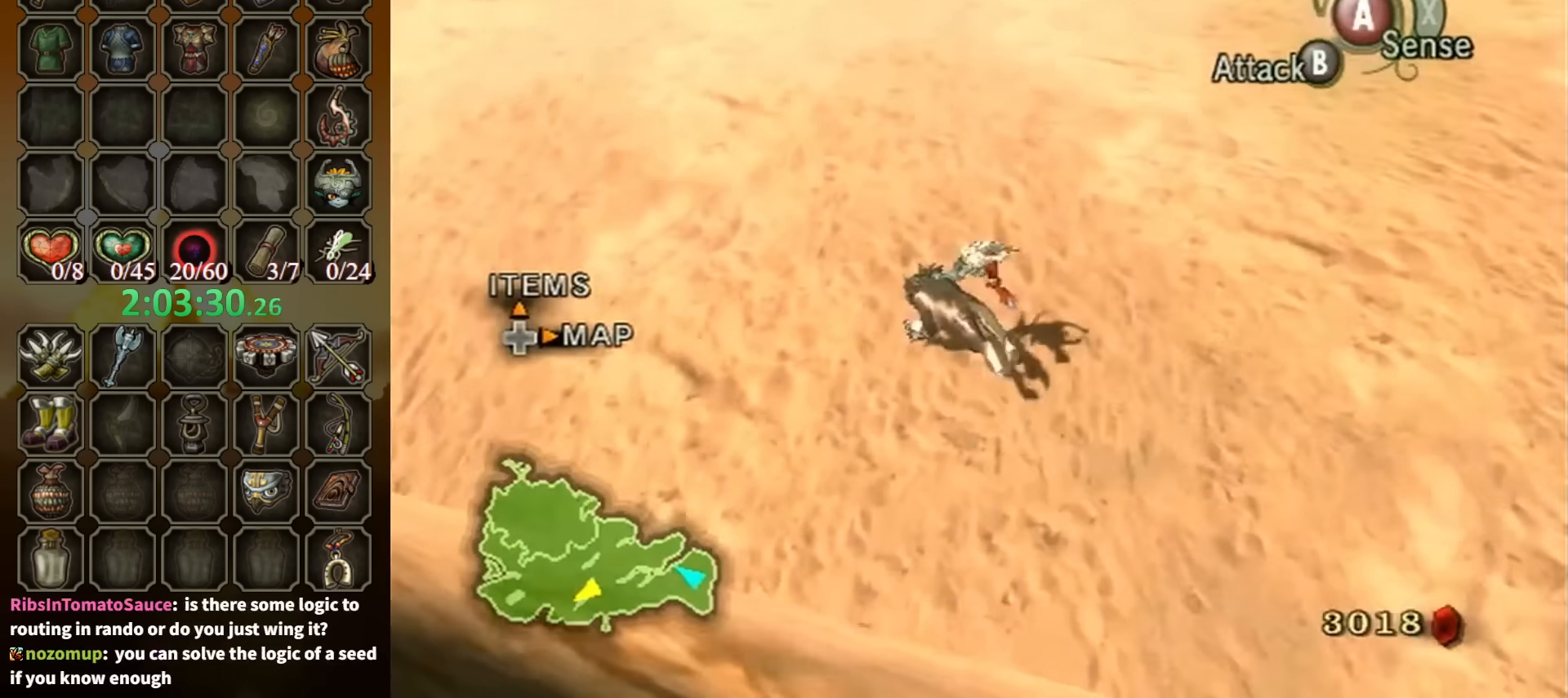
{"buttons": [], "left_stick": "up", "right_stick": "center", "events": [[67, "A", "up"], [267, "right_stick", "up"], [300, "left_stick", "up"], [334, "right_stick", "center"]]}
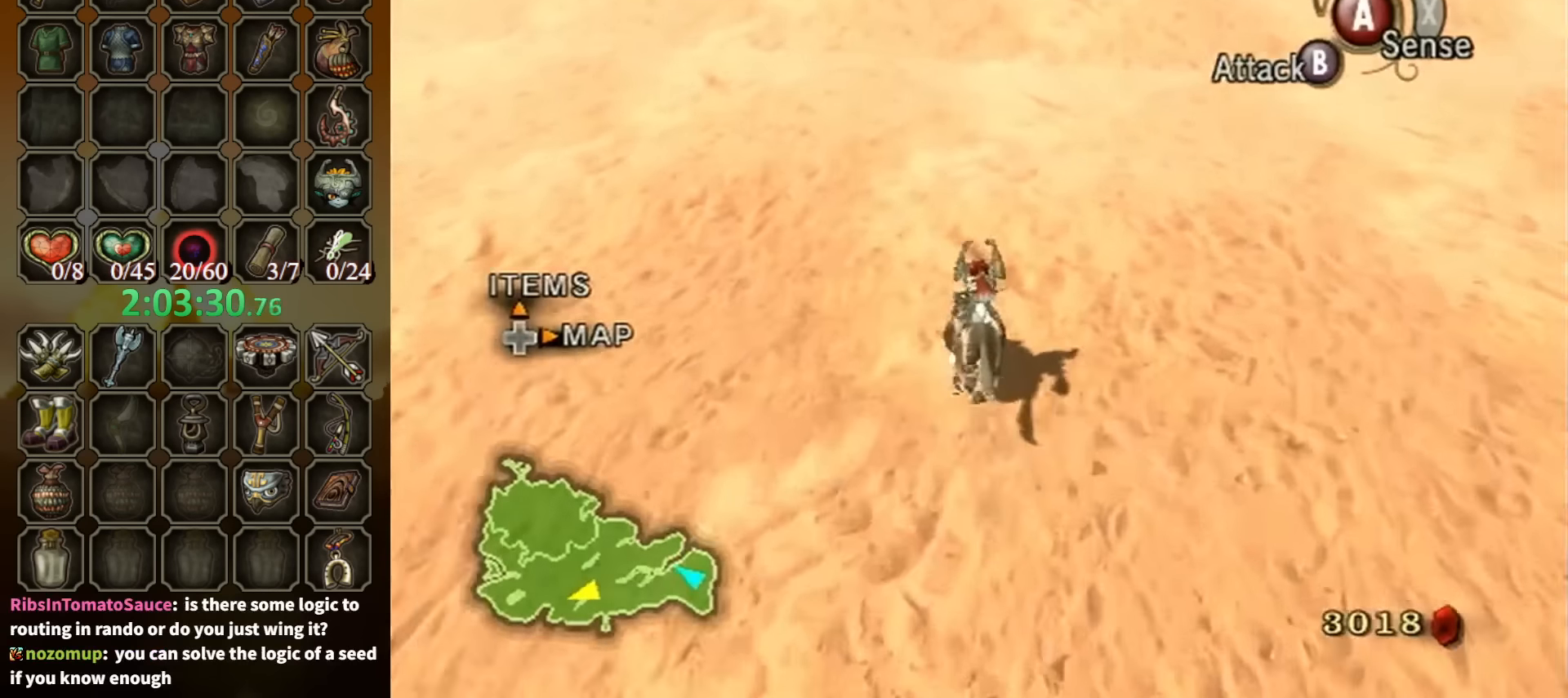
{"buttons": [], "left_stick": "up", "right_stick": "center", "events": [[367, "A", "down"], [467, "A", "up"]]}
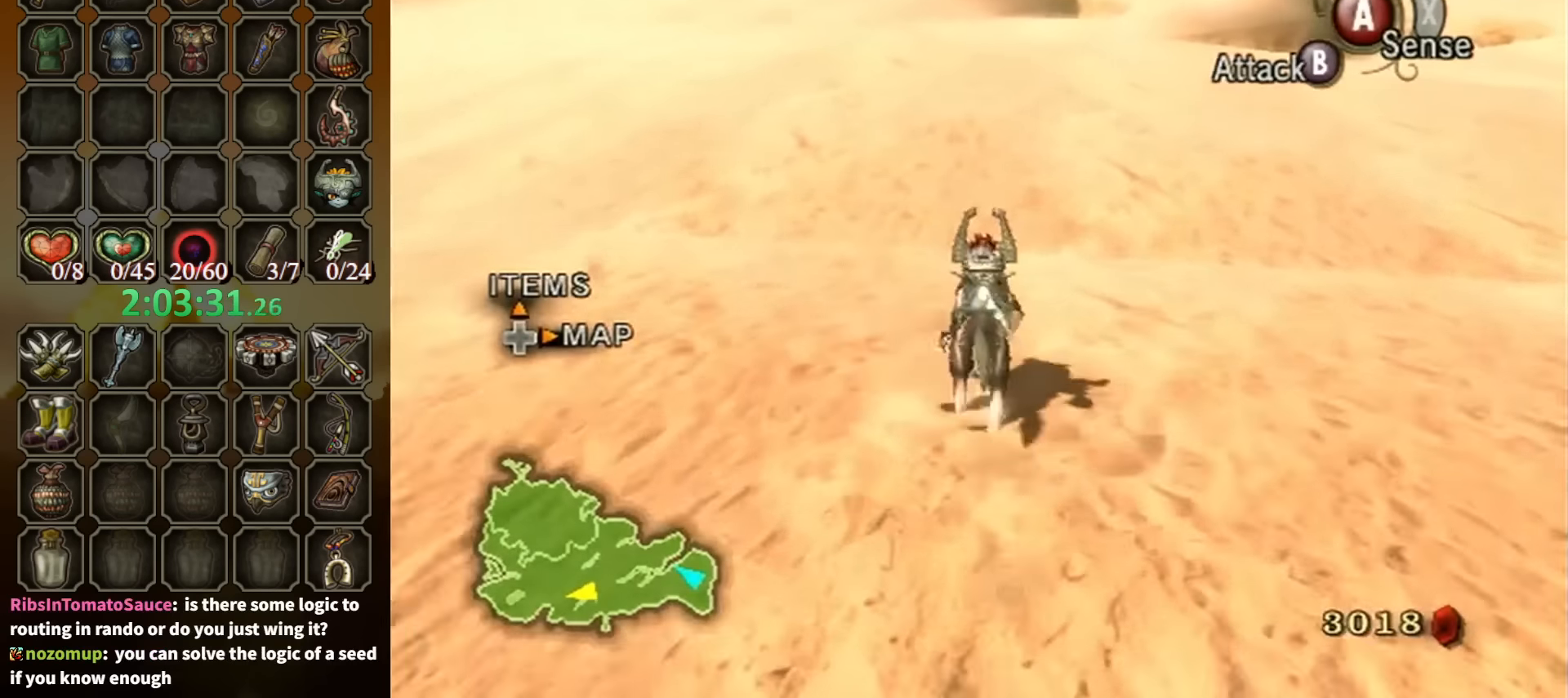
{"buttons": [], "left_stick": "up", "right_stick": "center", "events": [[34, "A", "down"], [134, "A", "up"], [234, "A", "down"], [300, "A", "up"], [334, "A", "down"], [434, "A", "up"]]}
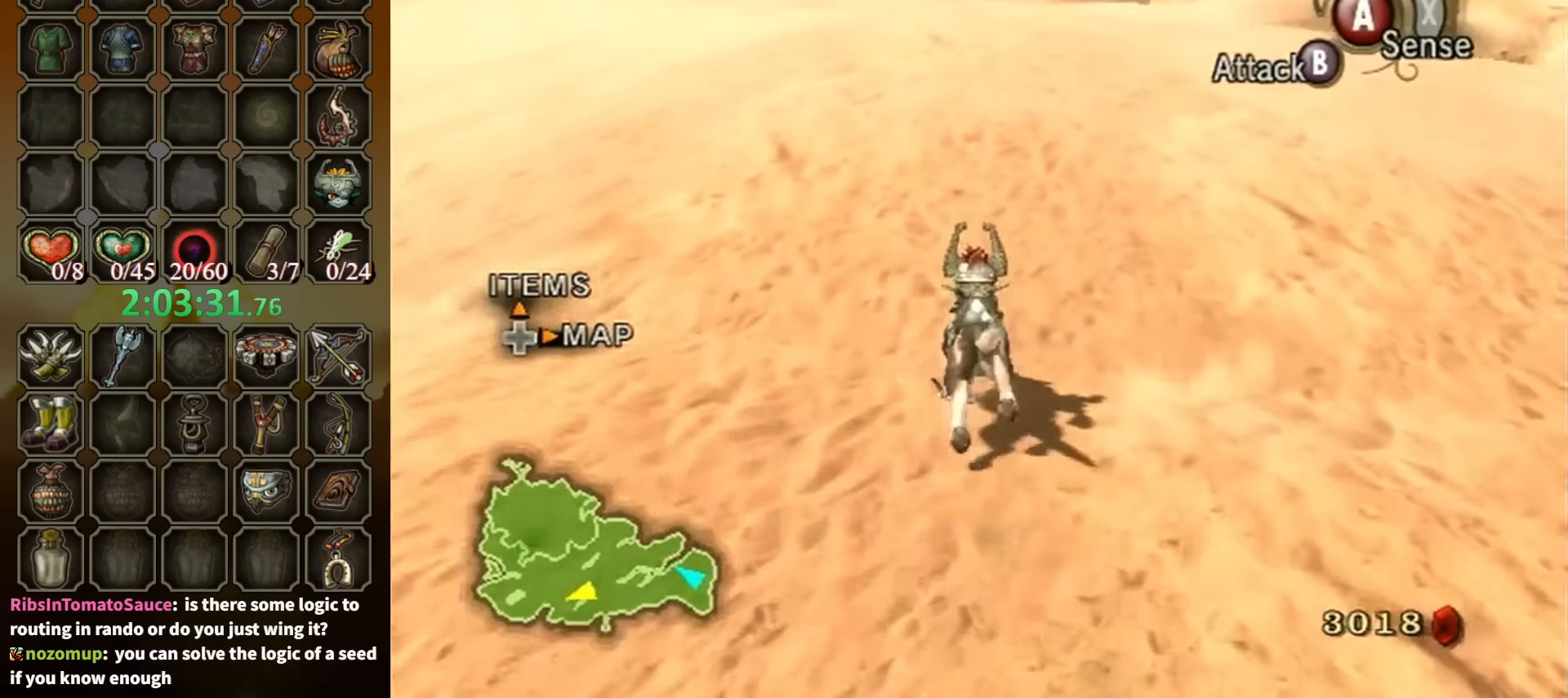
{"buttons": ["A"], "left_stick": "up", "right_stick": "center", "events": [[34, "A", "down"], [67, "A", "up"], [167, "A", "down"], [267, "A", "up"], [334, "A", "down"], [367, "A", "up"], [467, "A", "down"]]}
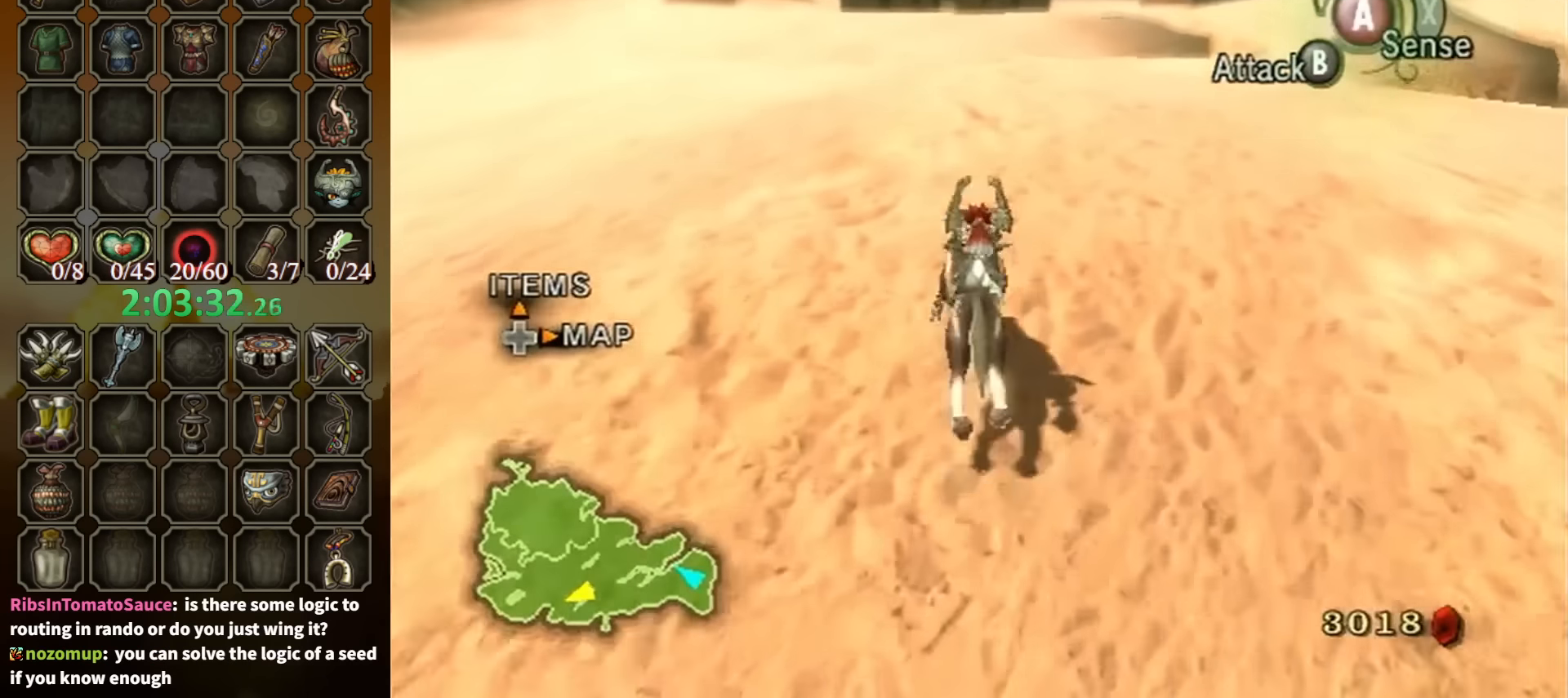
{"buttons": [], "left_stick": "up", "right_stick": "center", "events": [[67, "A", "up"], [134, "A", "down"], [234, "A", "up"]]}
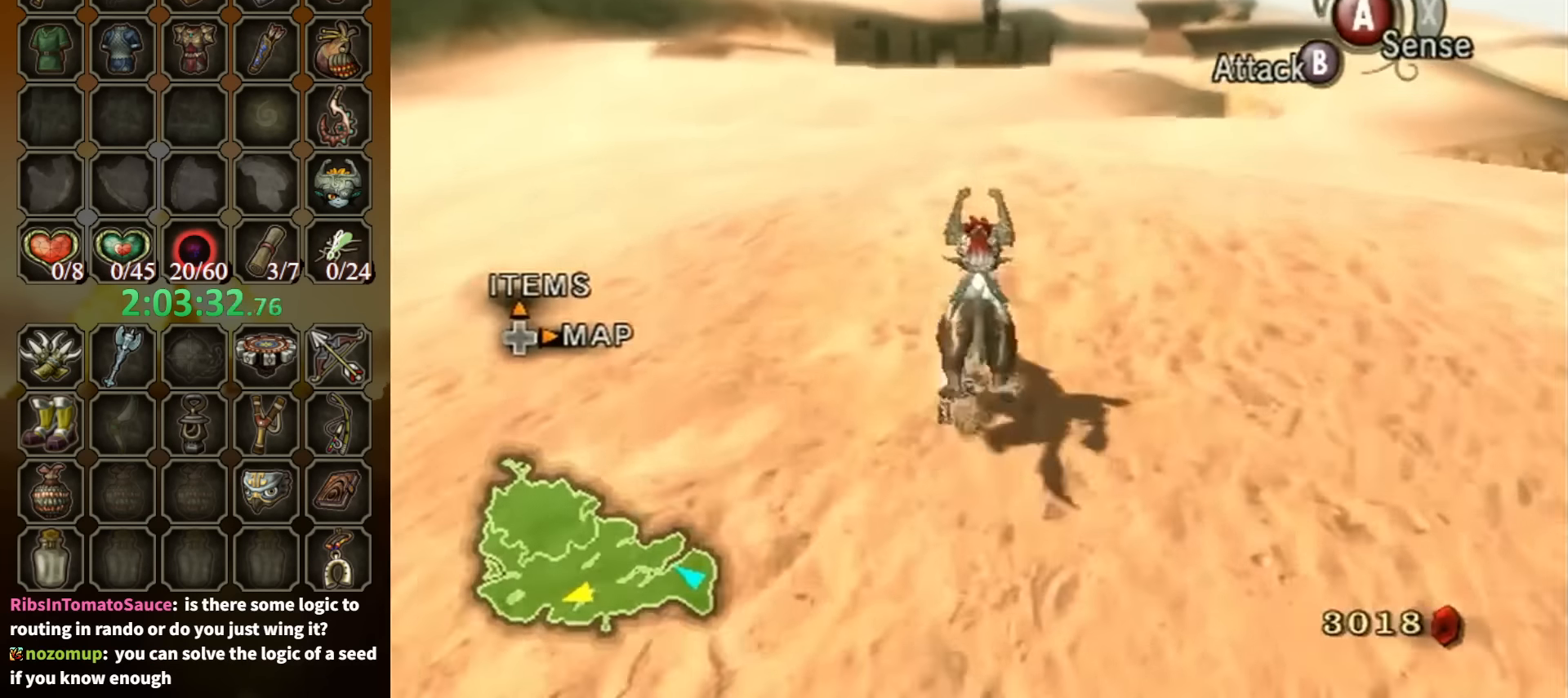
{"buttons": ["A"], "left_stick": "up", "right_stick": "center", "events": [[400, "A", "down"]]}
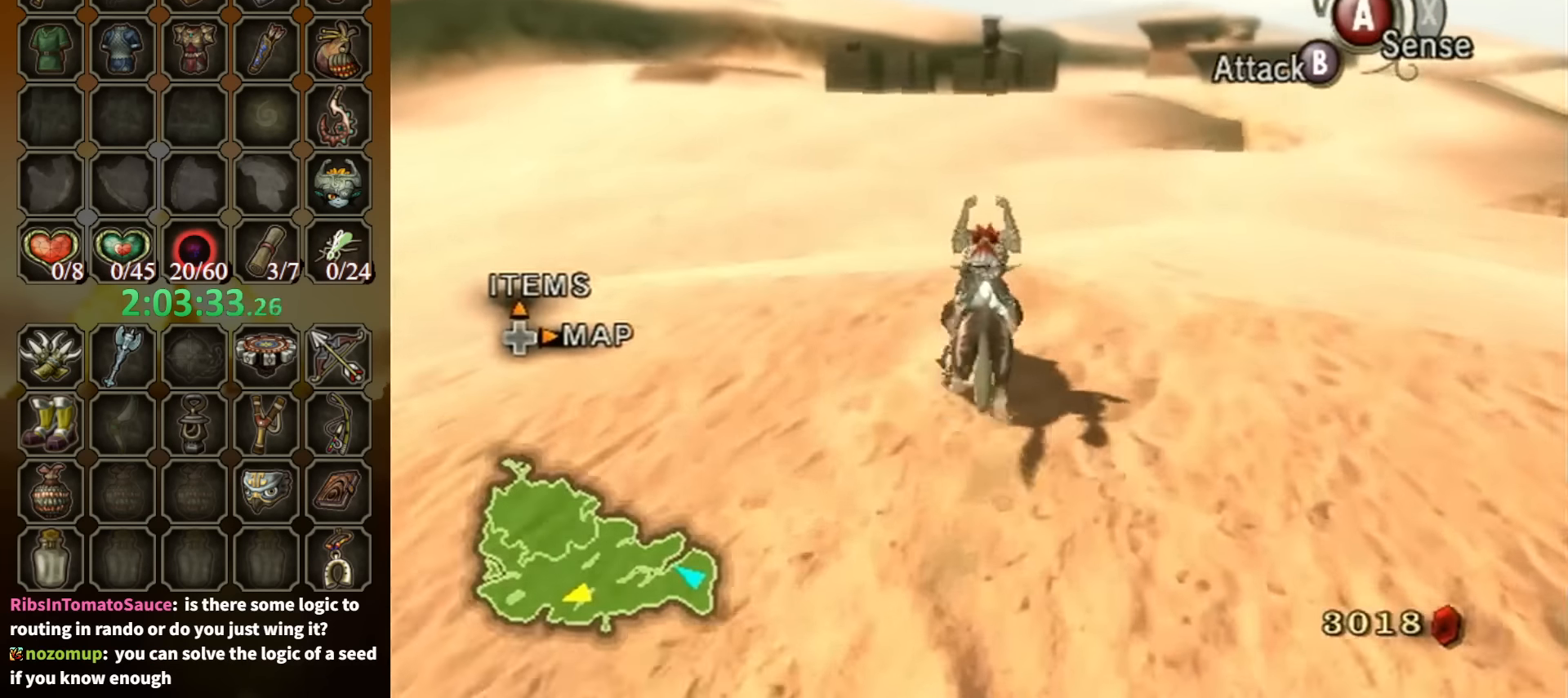
{"buttons": [], "left_stick": "up", "right_stick": "center", "events": [[34, "A", "up"], [100, "A", "down"], [234, "A", "up"], [267, "A", "down"], [334, "A", "up"], [434, "A", "down"], [500, "A", "up"]]}
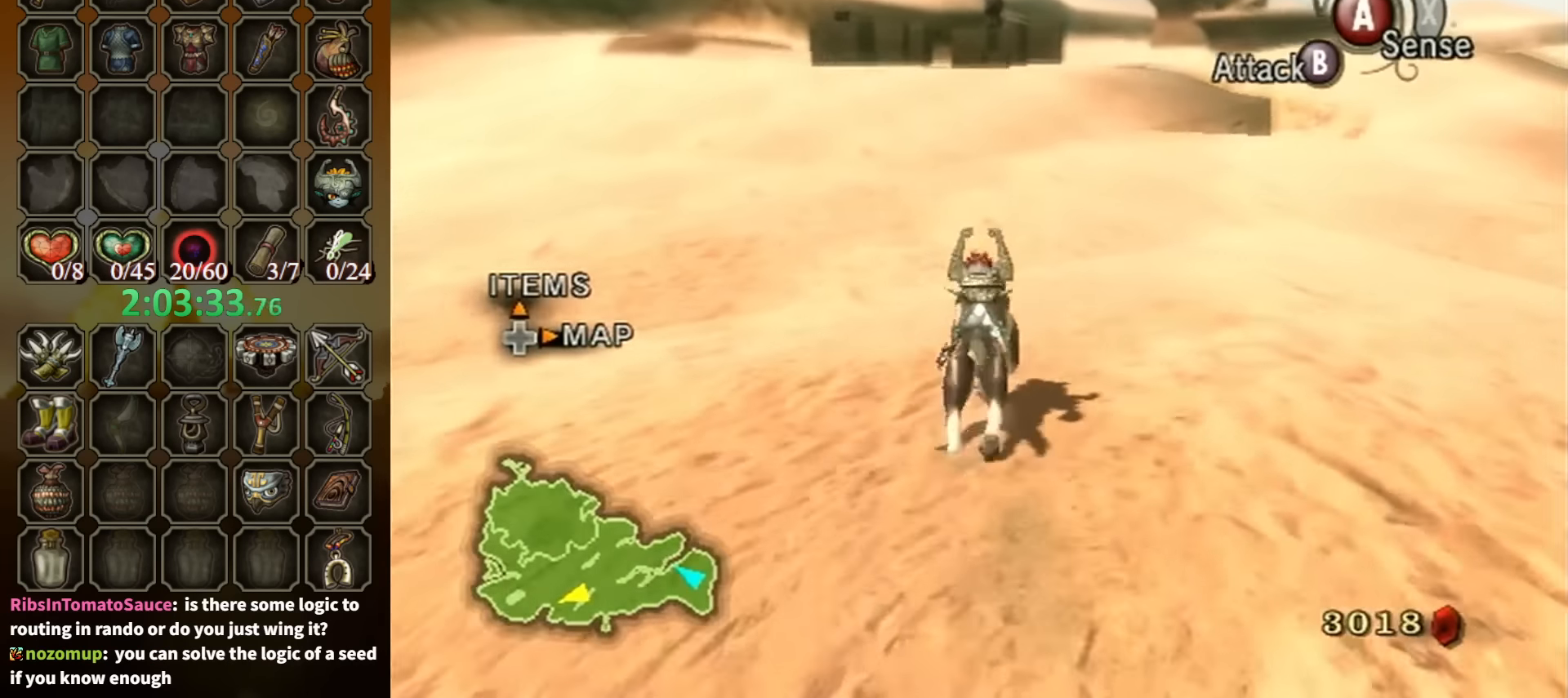
{"buttons": [], "left_stick": "up", "right_stick": "center", "events": [[100, "A", "down"], [167, "A", "up"], [234, "A", "down"], [300, "A", "up"], [400, "A", "down"], [467, "A", "up"]]}
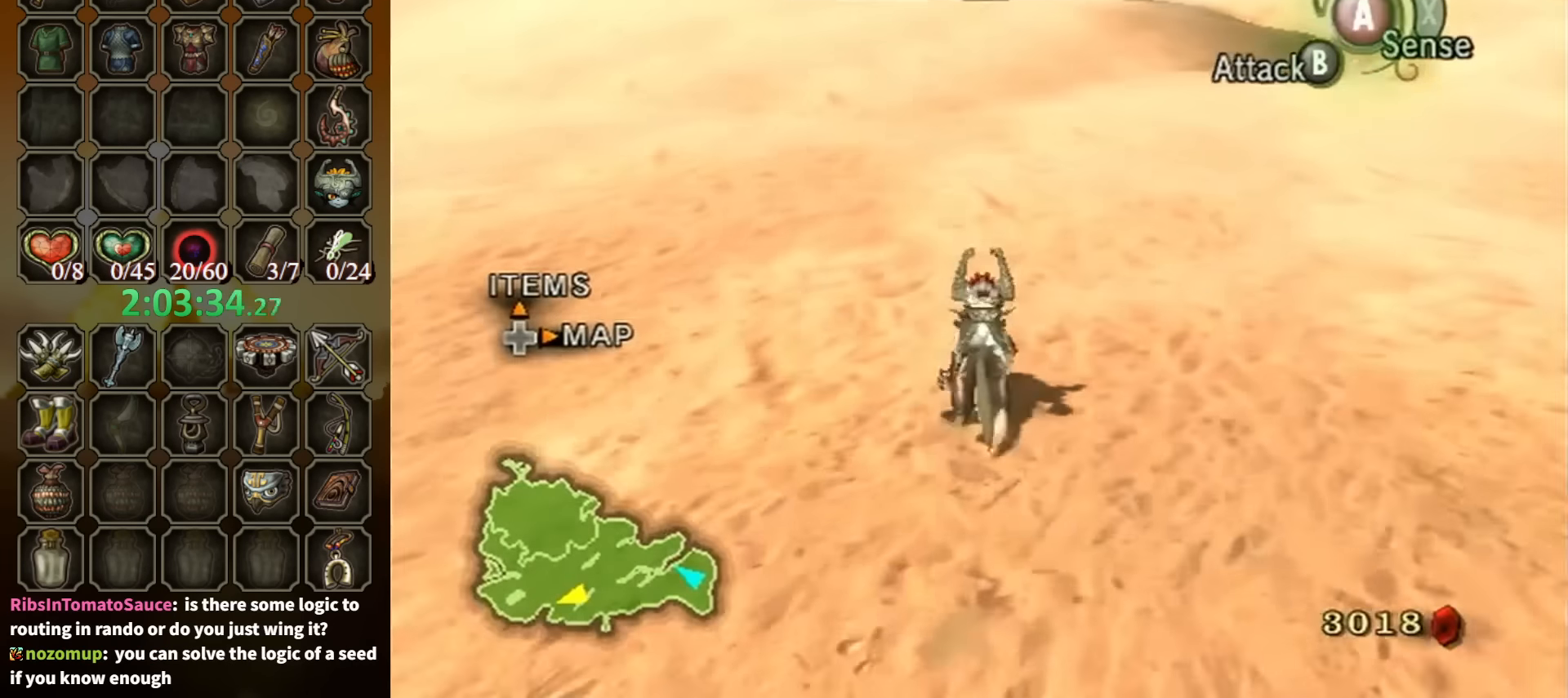
{"buttons": [], "left_stick": "up", "right_stick": "center", "events": [[67, "A", "down"], [134, "A", "up"], [200, "A", "down"], [300, "A", "up"], [367, "A", "down"], [467, "A", "up"]]}
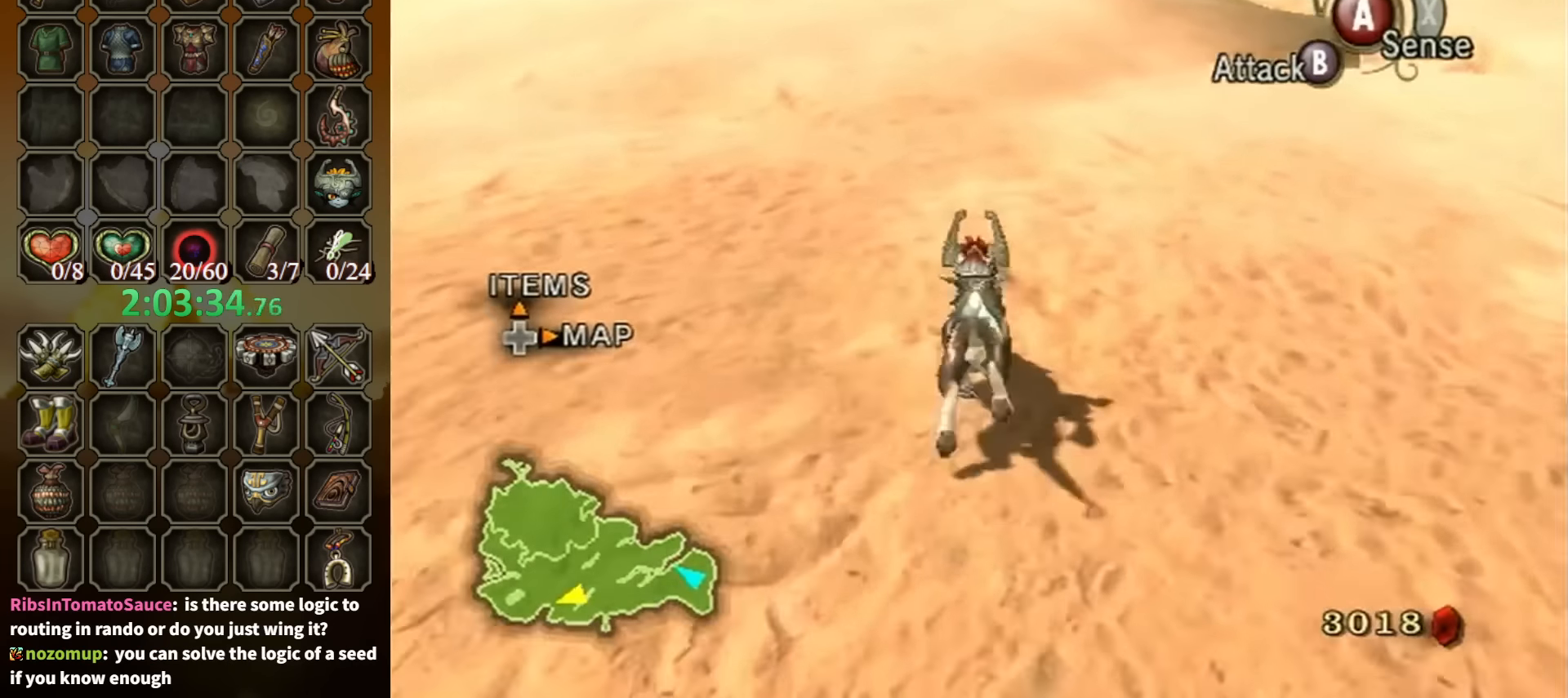
{"buttons": [], "left_stick": "up", "right_stick": "center", "events": [[67, "A", "down"], [134, "A", "up"]]}